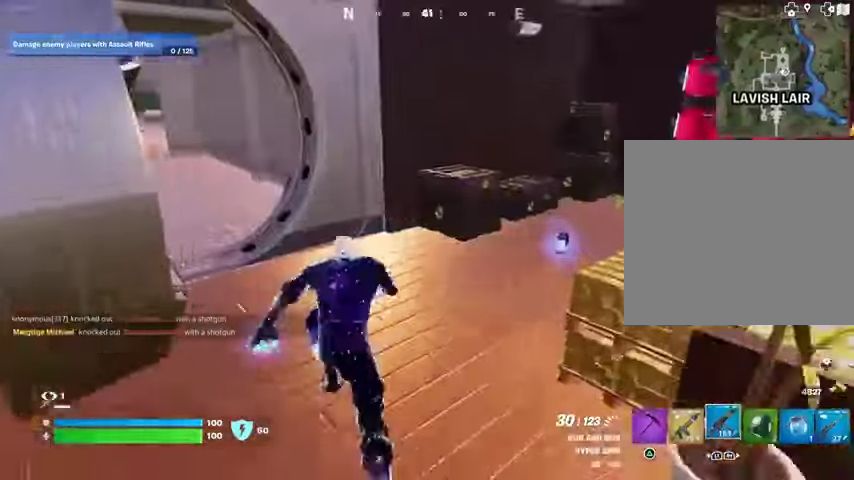
Gameplay with a controller (PlayStation layout); each line is a JSON object with the inputs held at the frame after it. "events" lists button and stick changes between this image and that frame as [ms after this image, input, new state], when the widget could be followed in between.
{"buttons": [], "left_stick": "up-right", "right_stick": "center", "events": [[133, "right_stick", "left"], [233, "left_stick", "up-right"], [267, "right_stick", "center"]]}
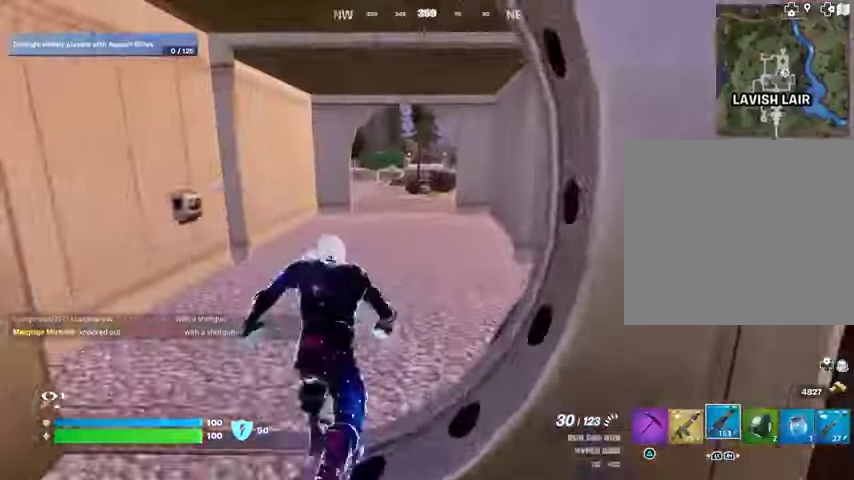
{"buttons": ["L3"], "left_stick": "up-right", "right_stick": "center", "events": [[67, "left_stick", "down-right"], [67, "right_stick", "right"], [400, "left_stick", "up-right"], [467, "L3", "down"], [467, "right_stick", "center"]]}
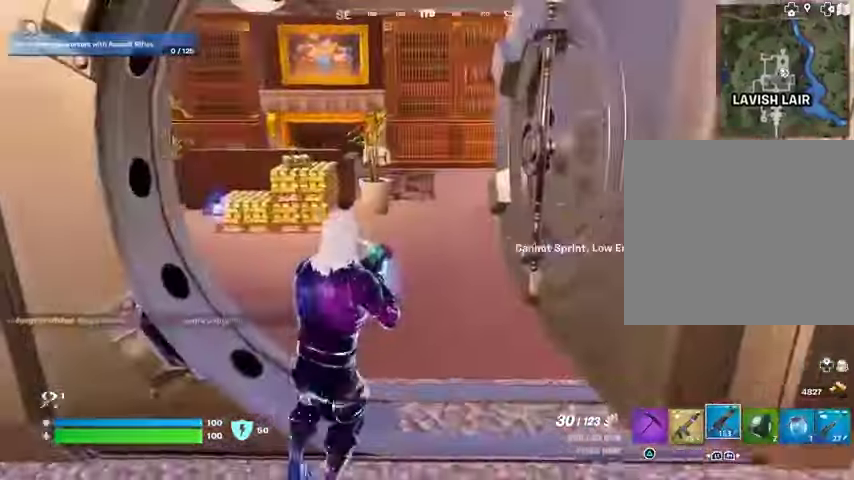
{"buttons": [], "left_stick": "up-right", "right_stick": "center", "events": [[33, "L3", "up"], [33, "right_stick", "left"], [267, "right_stick", "center"], [400, "right_stick", "left"], [467, "right_stick", "center"]]}
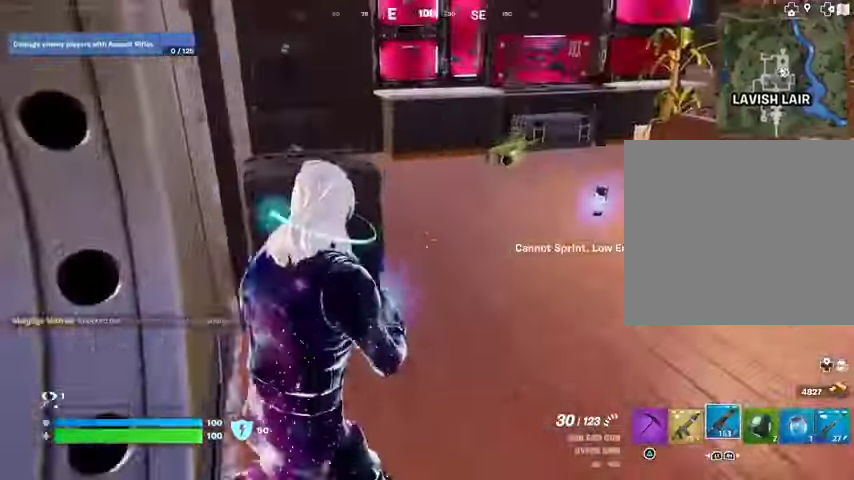
{"buttons": [], "left_stick": "up-right", "right_stick": "center", "events": []}
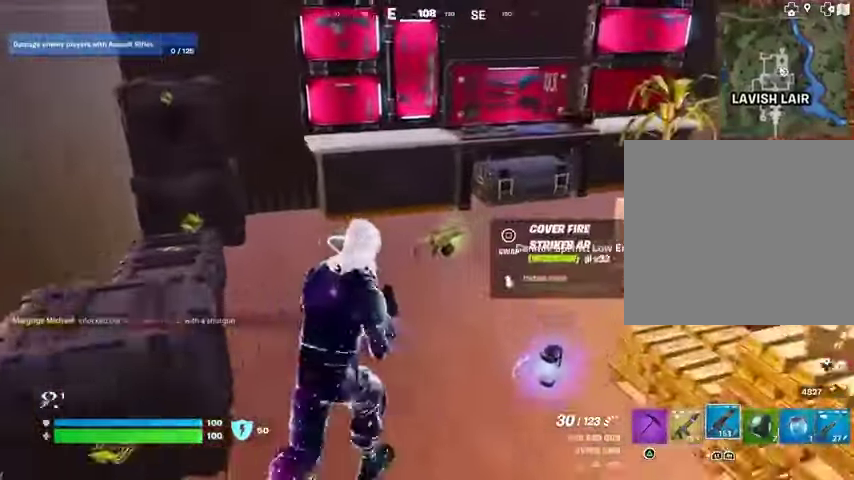
{"buttons": [], "left_stick": "center", "right_stick": "center", "events": [[67, "SQUARE", "down"], [100, "left_stick", "down-right"], [133, "SQUARE", "up"], [133, "right_stick", "left"], [200, "left_stick", "down"], [300, "left_stick", "down-left"], [433, "left_stick", "center"], [500, "right_stick", "center"]]}
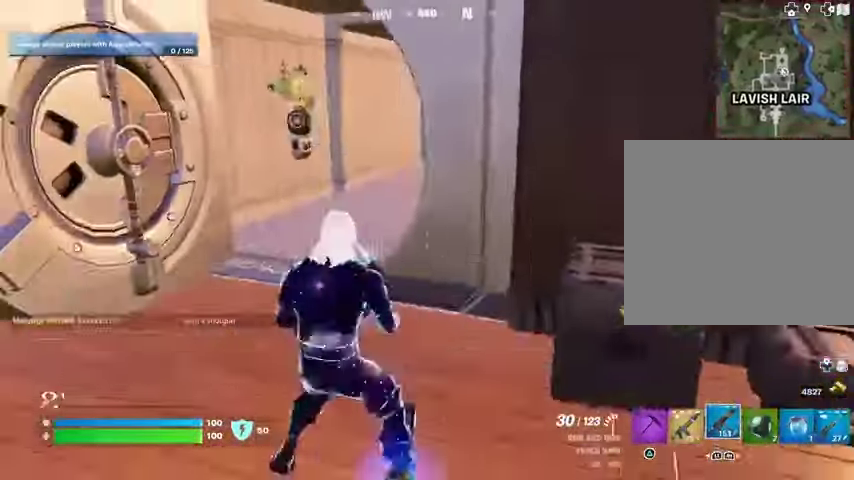
{"buttons": ["TRIANGLE", "L1"], "left_stick": "up-right", "right_stick": "center", "events": [[67, "left_stick", "up"], [433, "L1", "down"], [467, "TRIANGLE", "down"], [467, "left_stick", "up-right"]]}
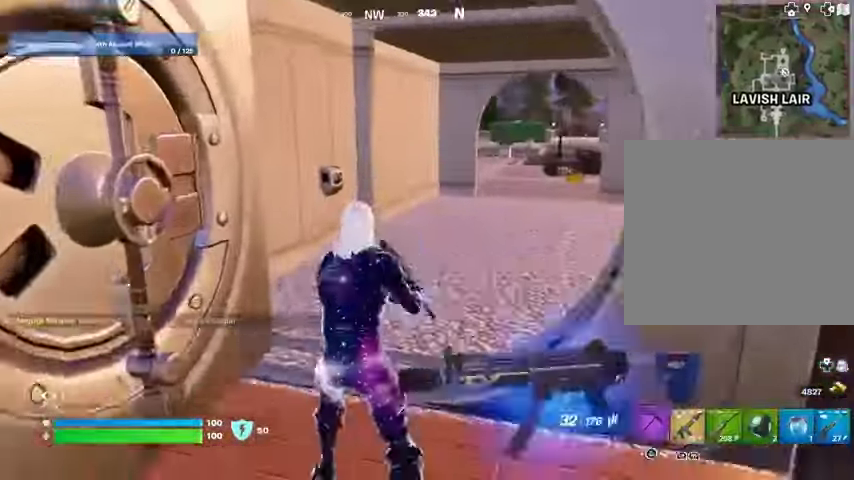
{"buttons": [], "left_stick": "up-right", "right_stick": "center", "events": [[33, "L1", "up"], [67, "R1", "down"], [67, "TRIANGLE", "up"], [133, "TRIANGLE", "down"], [200, "R1", "up"], [200, "TRIANGLE", "up"], [233, "L3", "down"], [300, "L3", "up"], [333, "right_stick", "right"], [400, "right_stick", "center"]]}
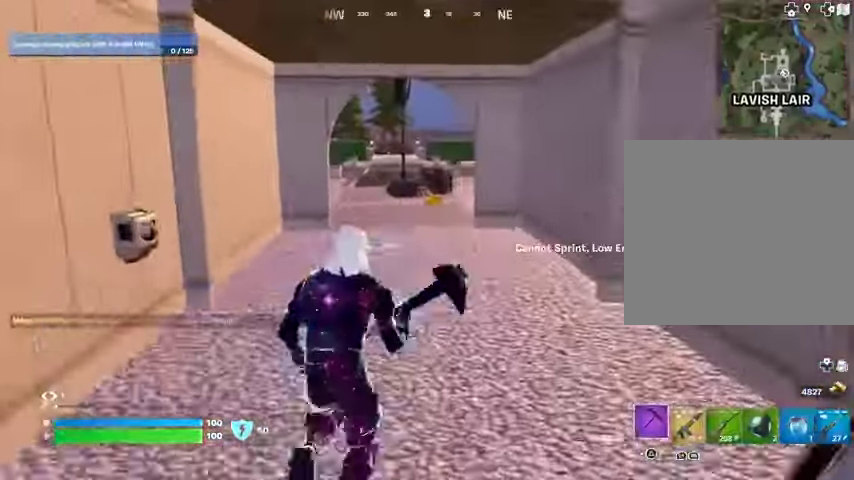
{"buttons": [], "left_stick": "up-right", "right_stick": "center", "events": []}
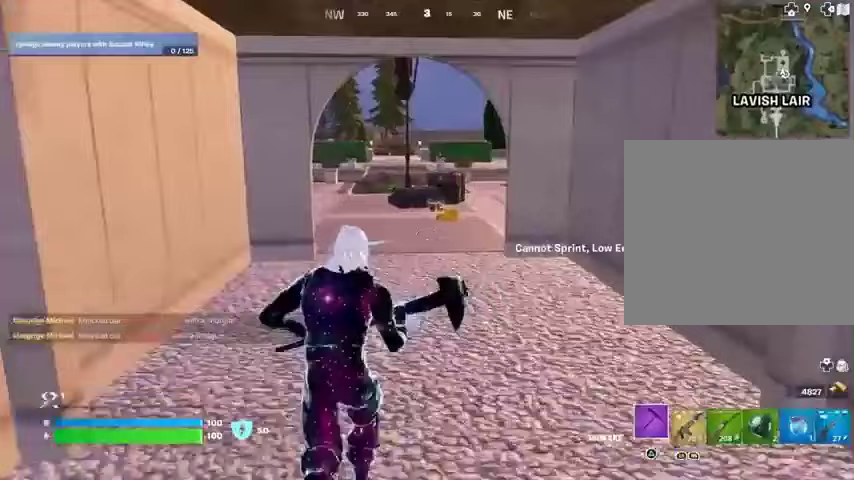
{"buttons": [], "left_stick": "up", "right_stick": "center", "events": [[133, "L3", "down"], [133, "left_stick", "up"], [233, "L3", "up"], [233, "left_stick", "up-right"], [500, "left_stick", "up"]]}
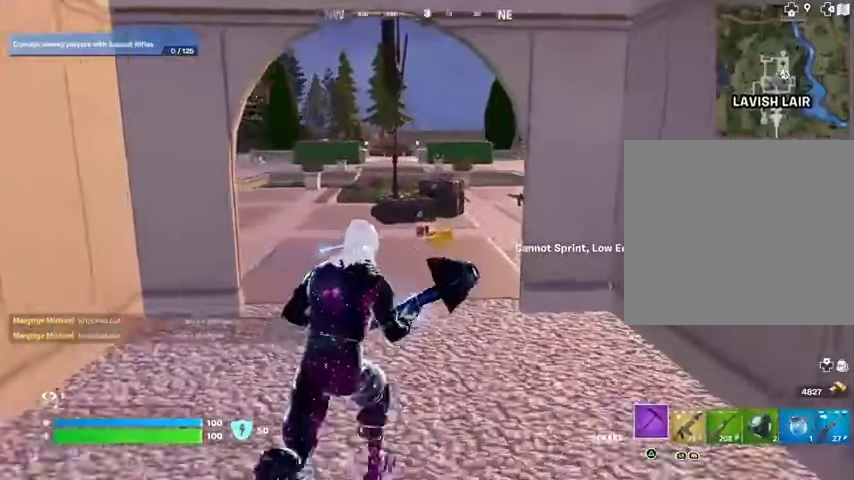
{"buttons": ["SQUARE"], "left_stick": "up-right", "right_stick": "center", "events": [[100, "left_stick", "up-right"], [300, "SQUARE", "down"], [400, "SQUARE", "up"], [467, "SQUARE", "down"]]}
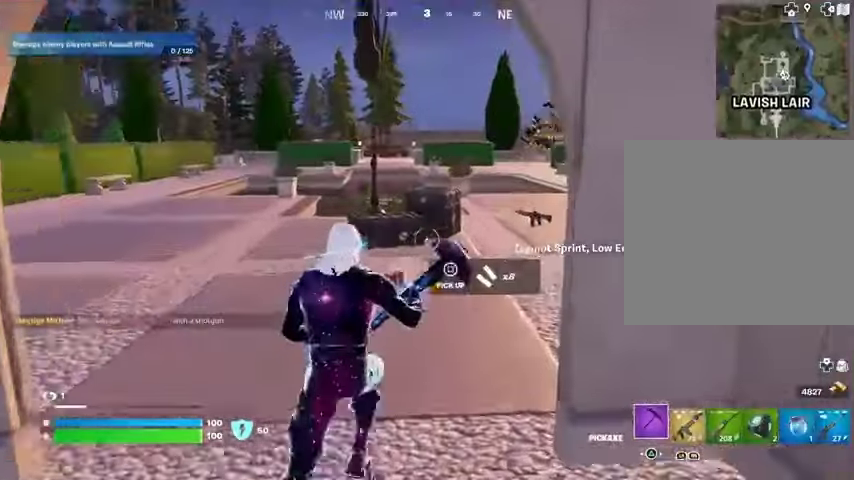
{"buttons": [], "left_stick": "up-right", "right_stick": "left", "events": [[33, "SQUARE", "up"], [133, "SQUARE", "down"], [200, "SQUARE", "up"], [267, "SQUARE", "down"], [333, "L3", "down"], [333, "SQUARE", "up"], [367, "right_stick", "left"], [433, "L3", "up"]]}
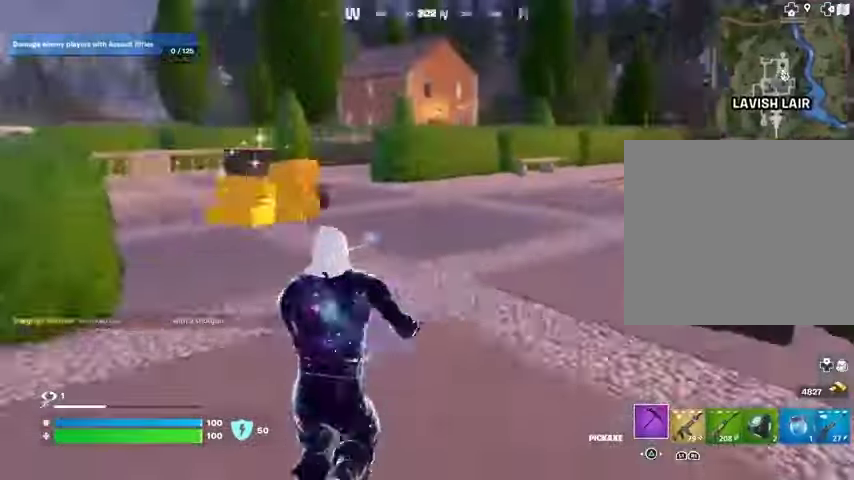
{"buttons": [], "left_stick": "up-right", "right_stick": "center", "events": [[133, "right_stick", "center"], [367, "R1", "down"], [500, "R1", "up"]]}
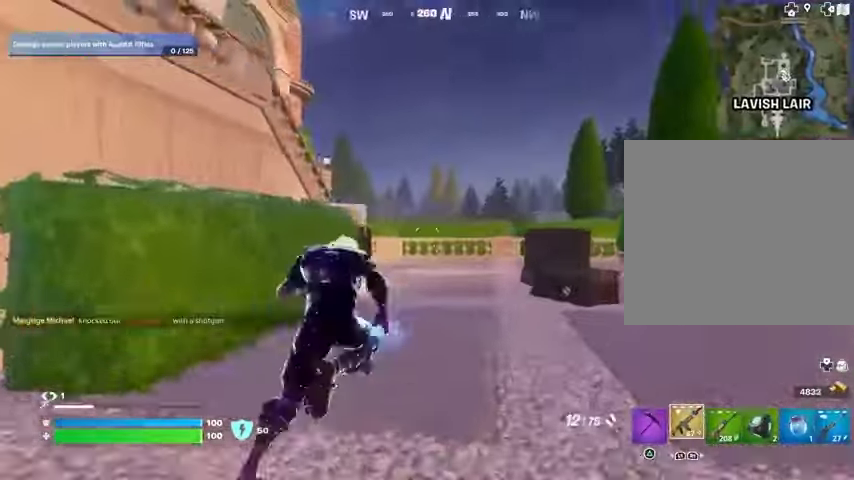
{"buttons": [], "left_stick": "up-right", "right_stick": "center", "events": []}
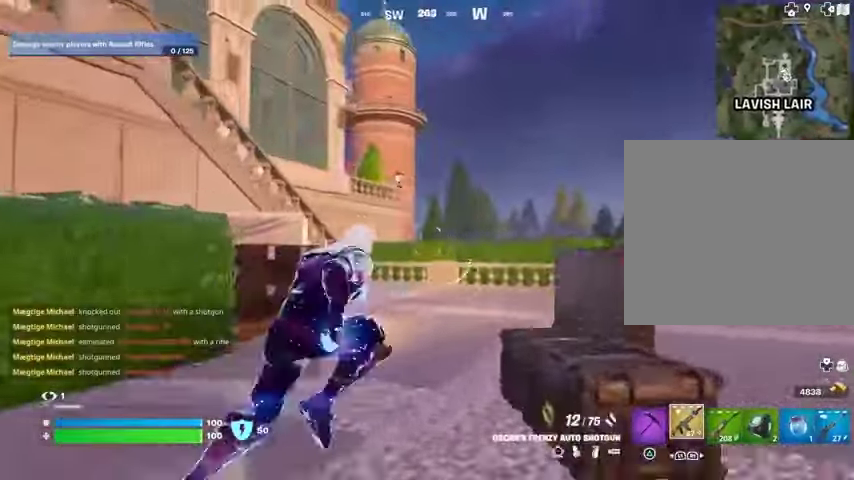
{"buttons": [], "left_stick": "up-right", "right_stick": "center", "events": []}
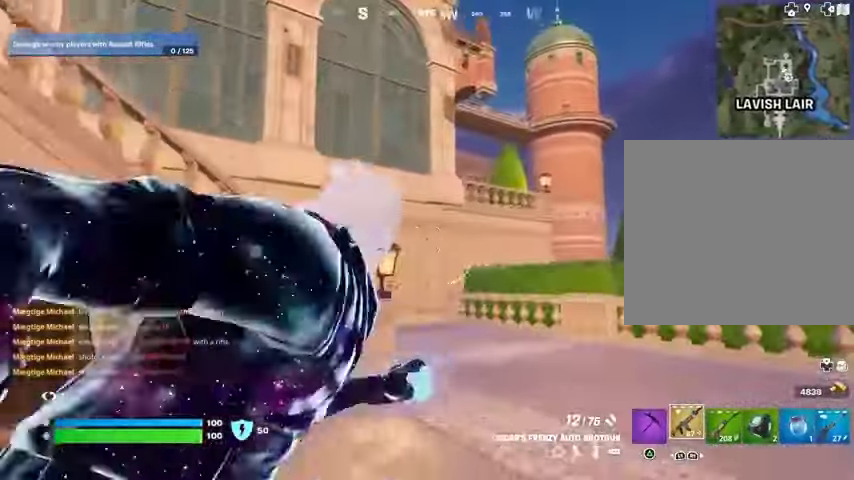
{"buttons": [], "left_stick": "up-right", "right_stick": "center", "events": []}
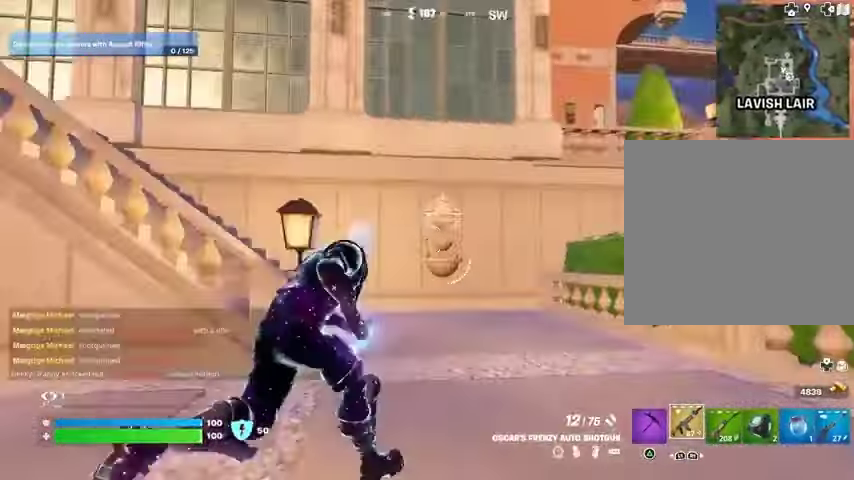
{"buttons": [], "left_stick": "up-right", "right_stick": "left", "events": [[233, "right_stick", "left"]]}
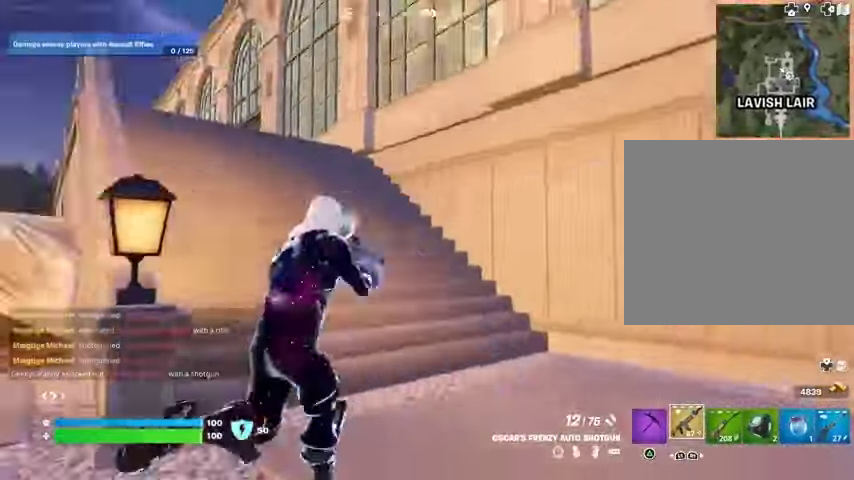
{"buttons": [], "left_stick": "up-right", "right_stick": "center", "events": [[167, "right_stick", "center"]]}
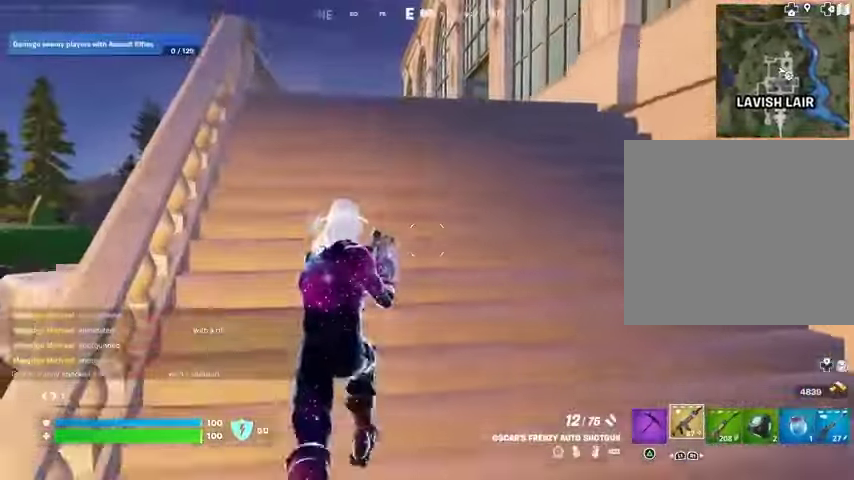
{"buttons": [], "left_stick": "up-right", "right_stick": "center", "events": [[267, "SQUARE", "down"], [367, "SQUARE", "up"]]}
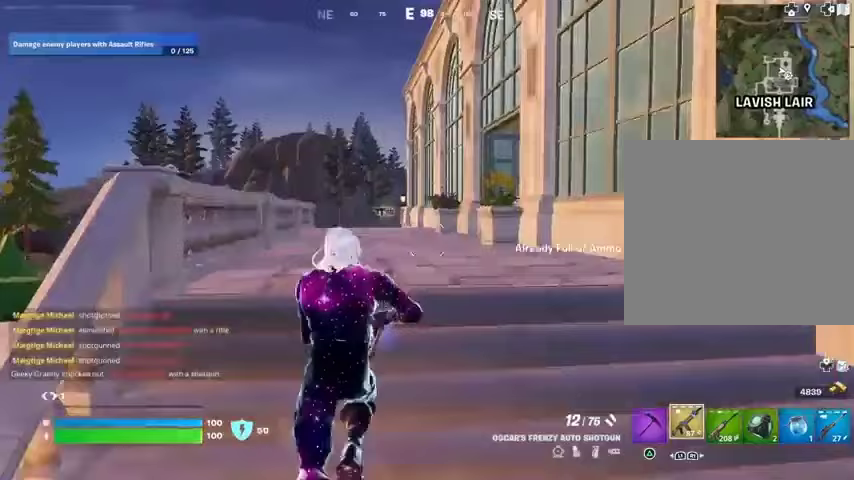
{"buttons": [], "left_stick": "up-right", "right_stick": "center", "events": [[233, "L1", "down"], [300, "L1", "up"]]}
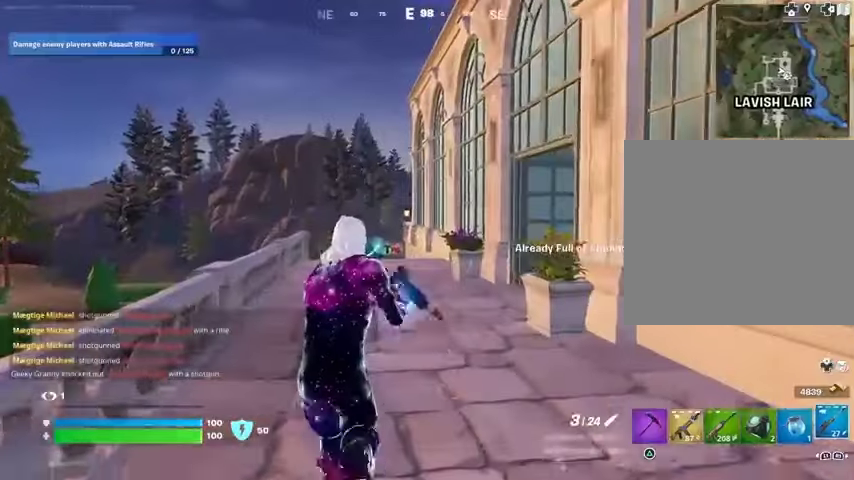
{"buttons": [], "left_stick": "up", "right_stick": "center", "events": [[67, "CROSS", "down"], [100, "CROSS", "up"], [100, "SQUARE", "down"], [133, "SQUARE", "up"], [267, "right_stick", "right"], [367, "left_stick", "up"], [467, "right_stick", "center"]]}
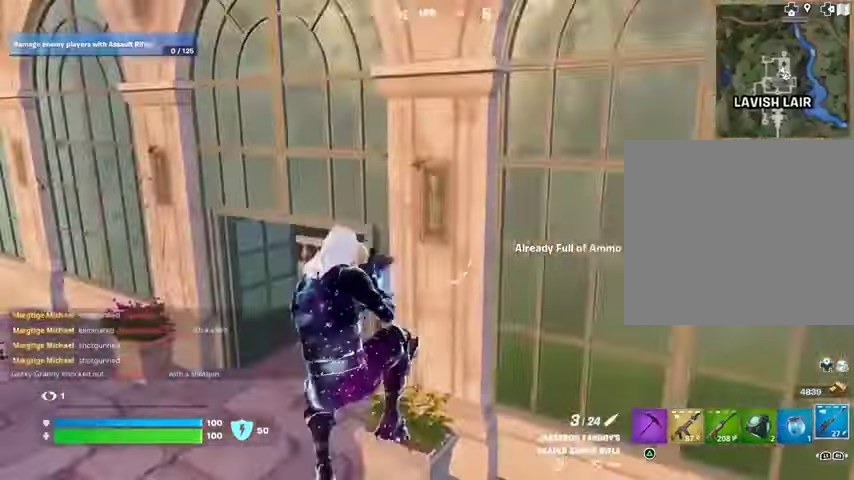
{"buttons": [], "left_stick": "up", "right_stick": "center", "events": [[100, "R1", "down"], [167, "TRIANGLE", "down"], [200, "R1", "up"], [233, "TRIANGLE", "up"], [367, "right_stick", "right"], [467, "right_stick", "center"]]}
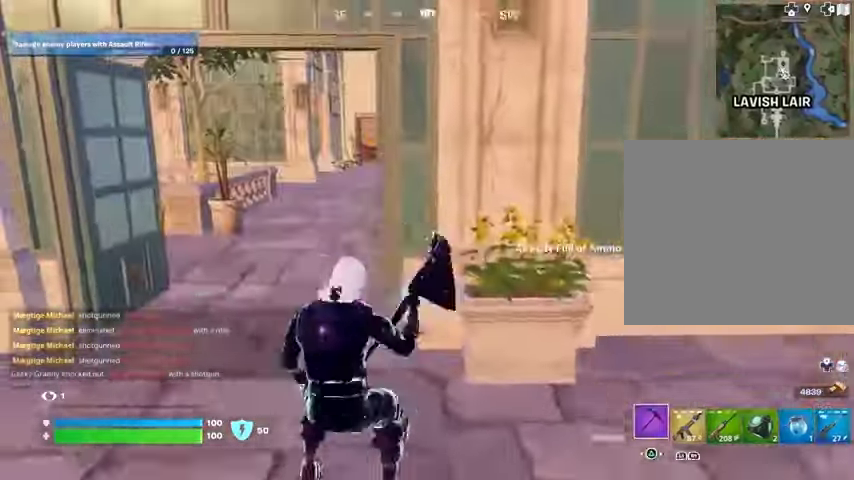
{"buttons": [], "left_stick": "up", "right_stick": "center", "events": [[333, "right_stick", "right"], [433, "right_stick", "center"]]}
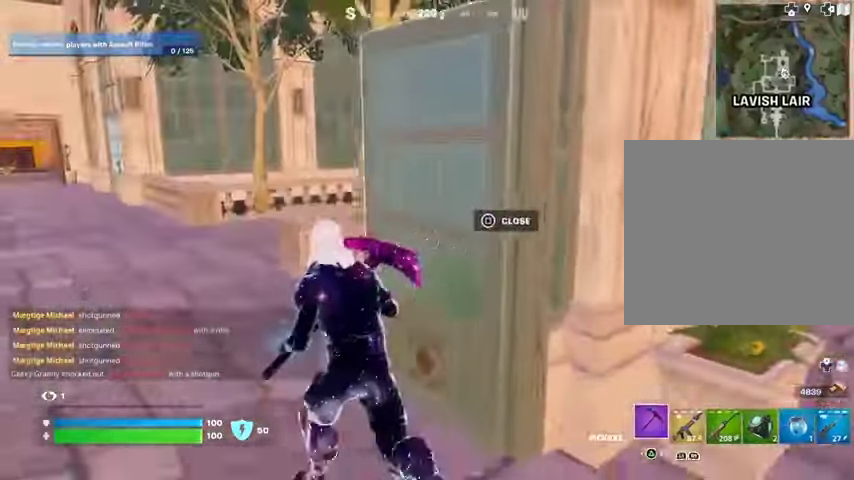
{"buttons": [], "left_stick": "up-right", "right_stick": "center", "events": [[167, "right_stick", "left"], [200, "left_stick", "up-right"], [300, "right_stick", "center"]]}
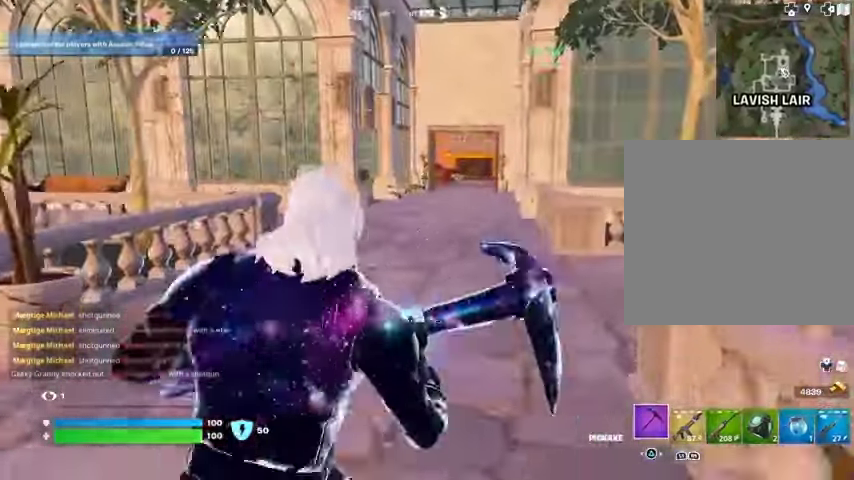
{"buttons": [], "left_stick": "up-right", "right_stick": "center", "events": []}
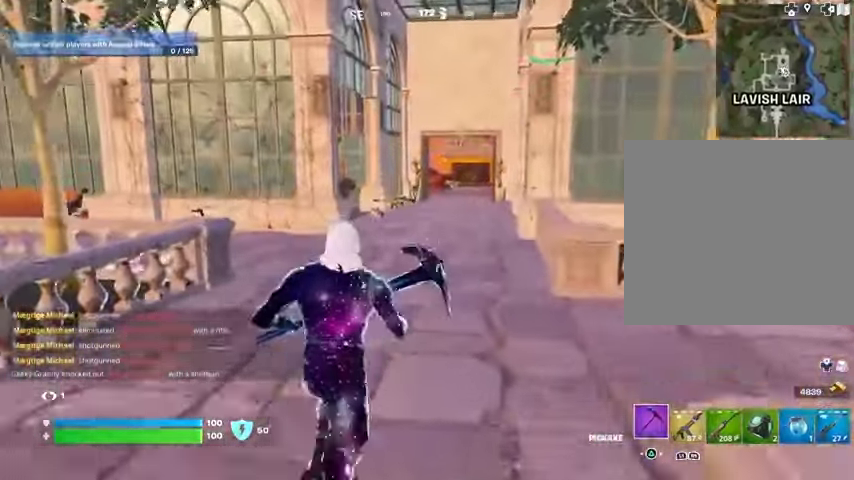
{"buttons": [], "left_stick": "up-right", "right_stick": "center", "events": []}
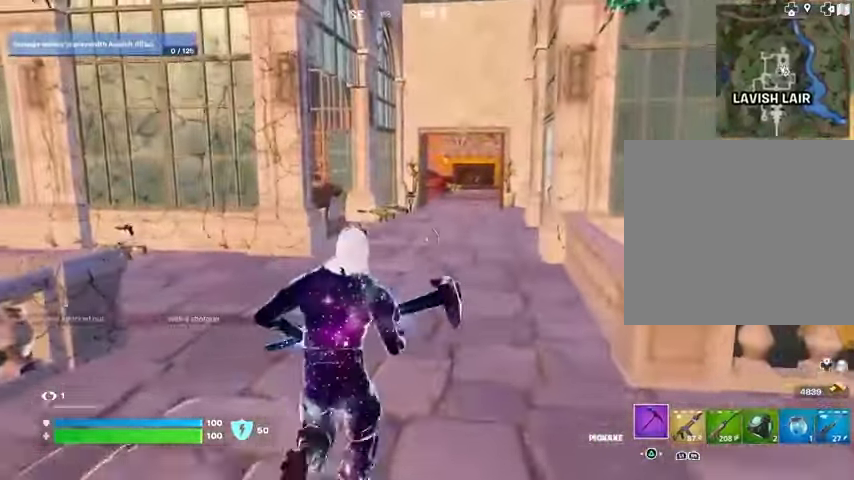
{"buttons": [], "left_stick": "up-right", "right_stick": "center", "events": [[100, "L3", "down"], [200, "L3", "up"]]}
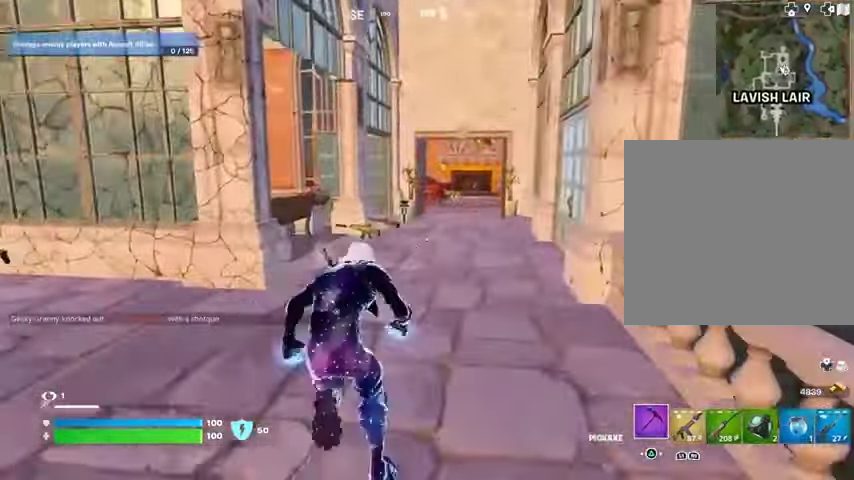
{"buttons": [], "left_stick": "up", "right_stick": "center", "events": [[100, "right_stick", "right"], [200, "left_stick", "up"], [200, "right_stick", "center"]]}
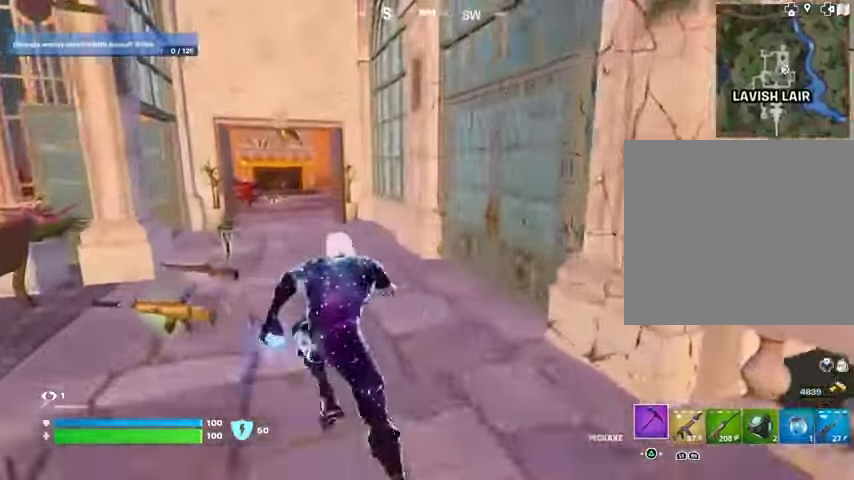
{"buttons": [], "left_stick": "up-right", "right_stick": "center", "events": [[133, "right_stick", "left"], [167, "left_stick", "up-right"], [300, "right_stick", "center"]]}
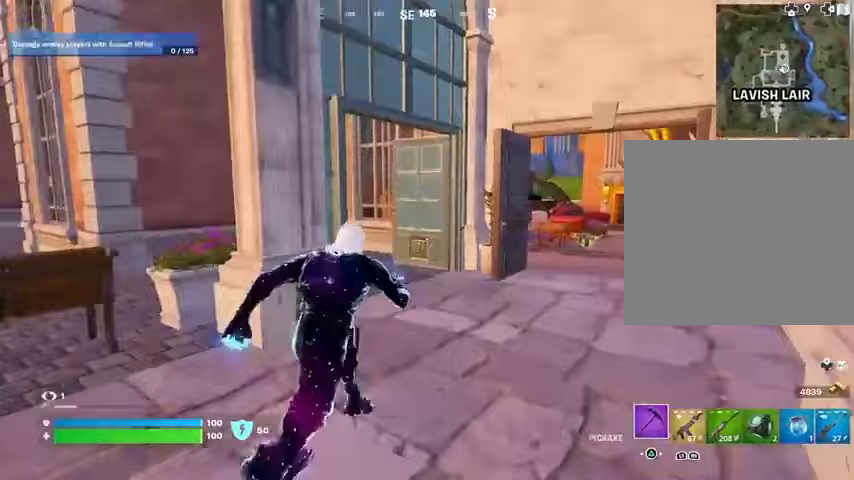
{"buttons": [], "left_stick": "up-right", "right_stick": "center", "events": []}